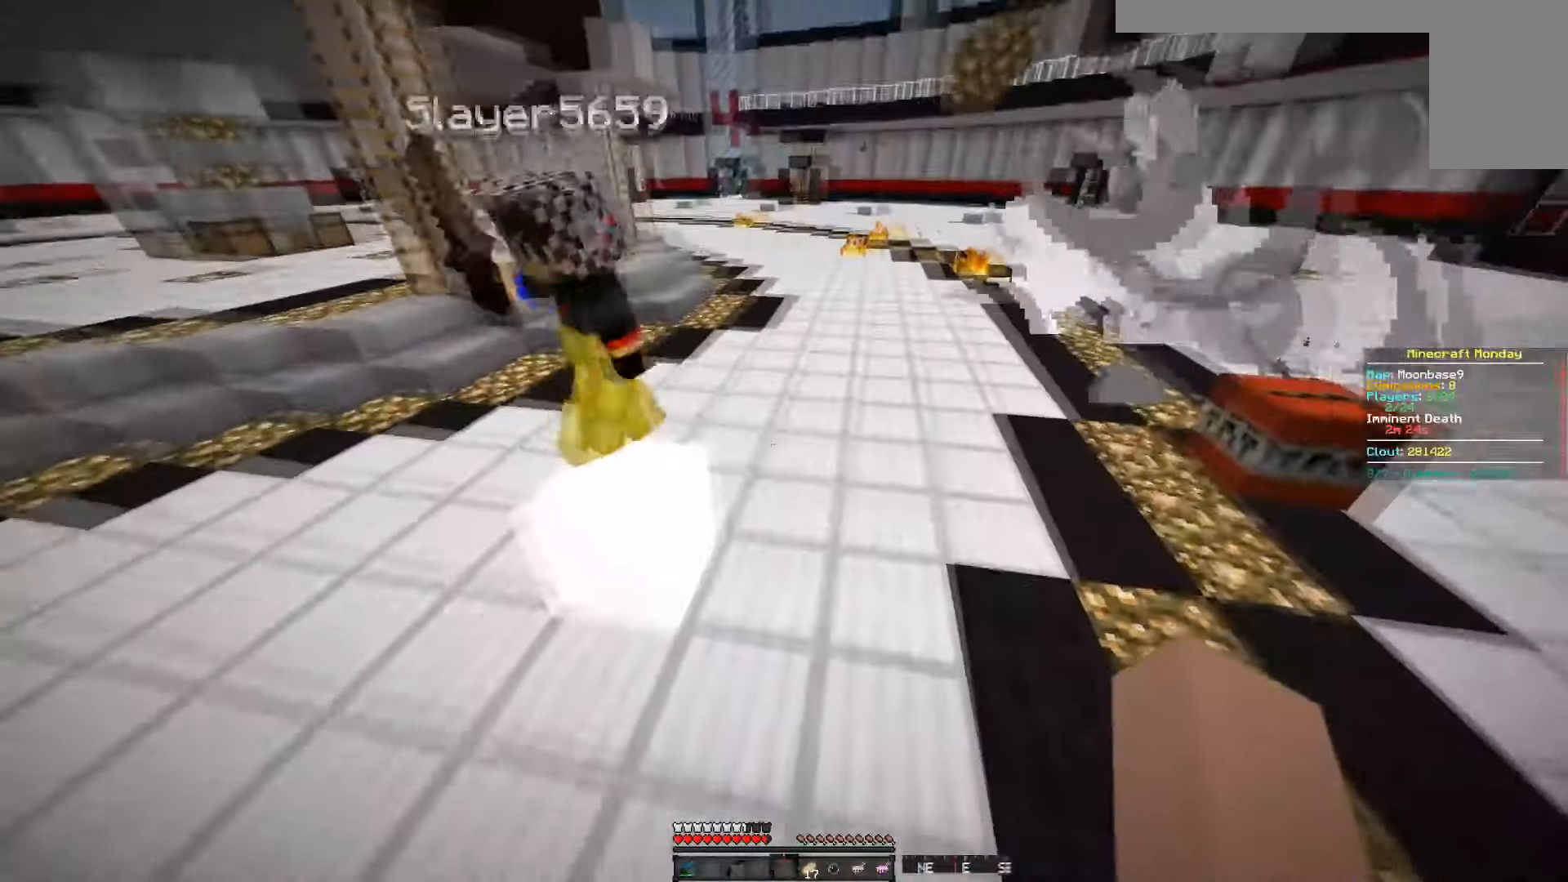
Gameplay with keyboard and mouse; each line is a JSON object with the keys and mouse buttons held at the frame after it. "events" lists presses ("down") and releases ("up") of "a", "d", "s", "space", "w", "mouse_left" and "mouse_right" between this image and that frame as [ms after this image, input, new state], when the widget could be followed in between. "mouse_left", "mouse_right" = the "left", "right" buttons of the "mouse" list. No other keys are recorded. Fast repeated clicks can show as one long hold. Mouse movement is not recorded.
{"keys": ["s"], "mouse": [], "events": [[83, "a", "up"], [133, "space", "up"], [183, "d", "up"]]}
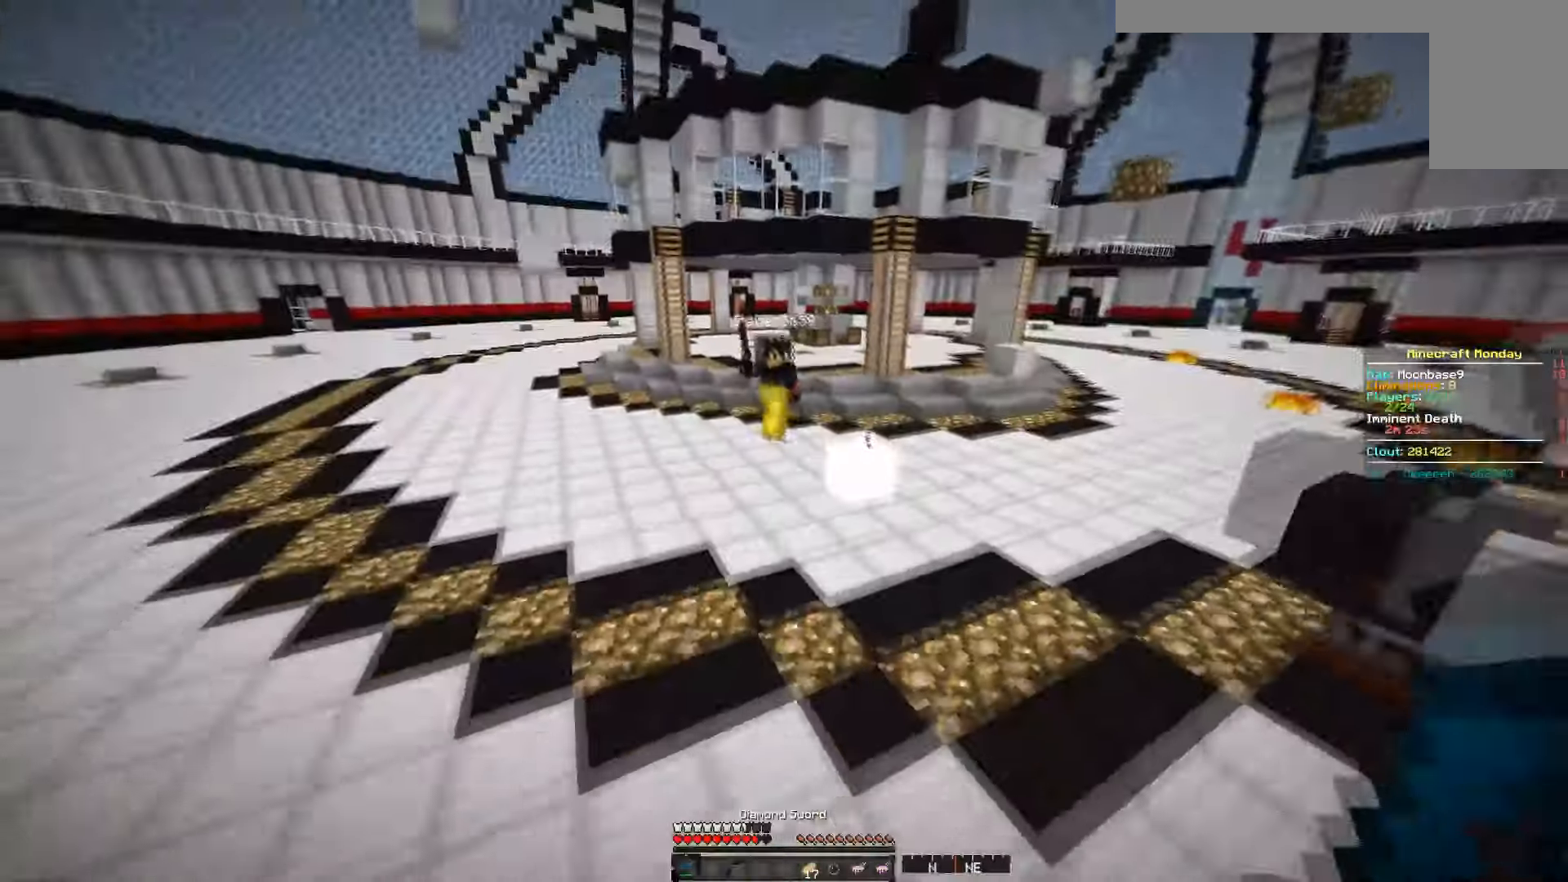
{"keys": [], "mouse": [], "events": [[451, "s", "up"]]}
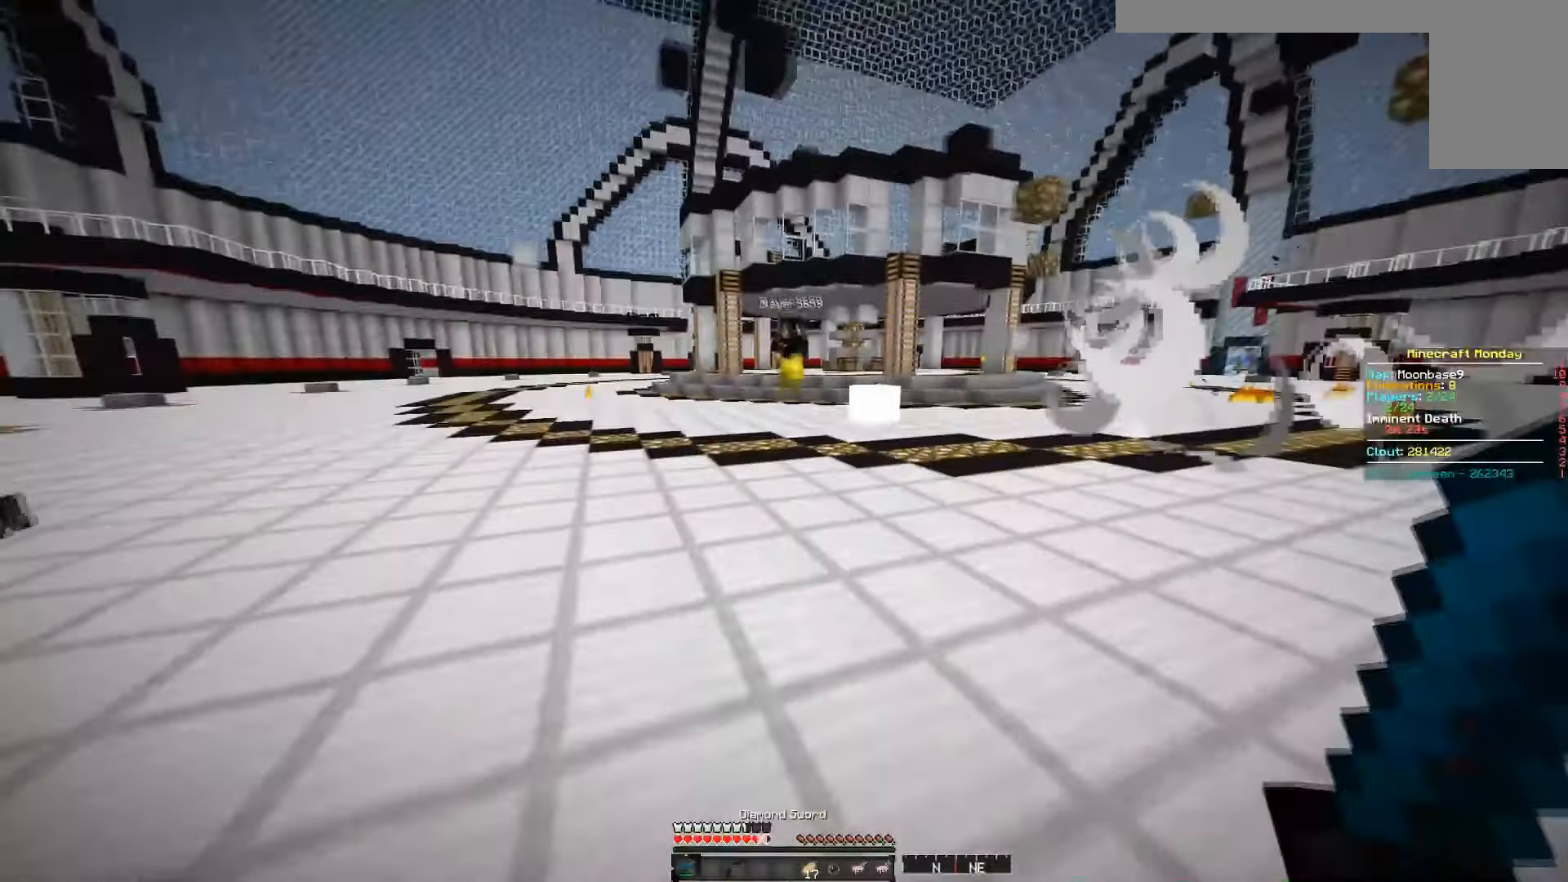
{"keys": ["a"], "mouse": [], "events": [[383, "a", "down"]]}
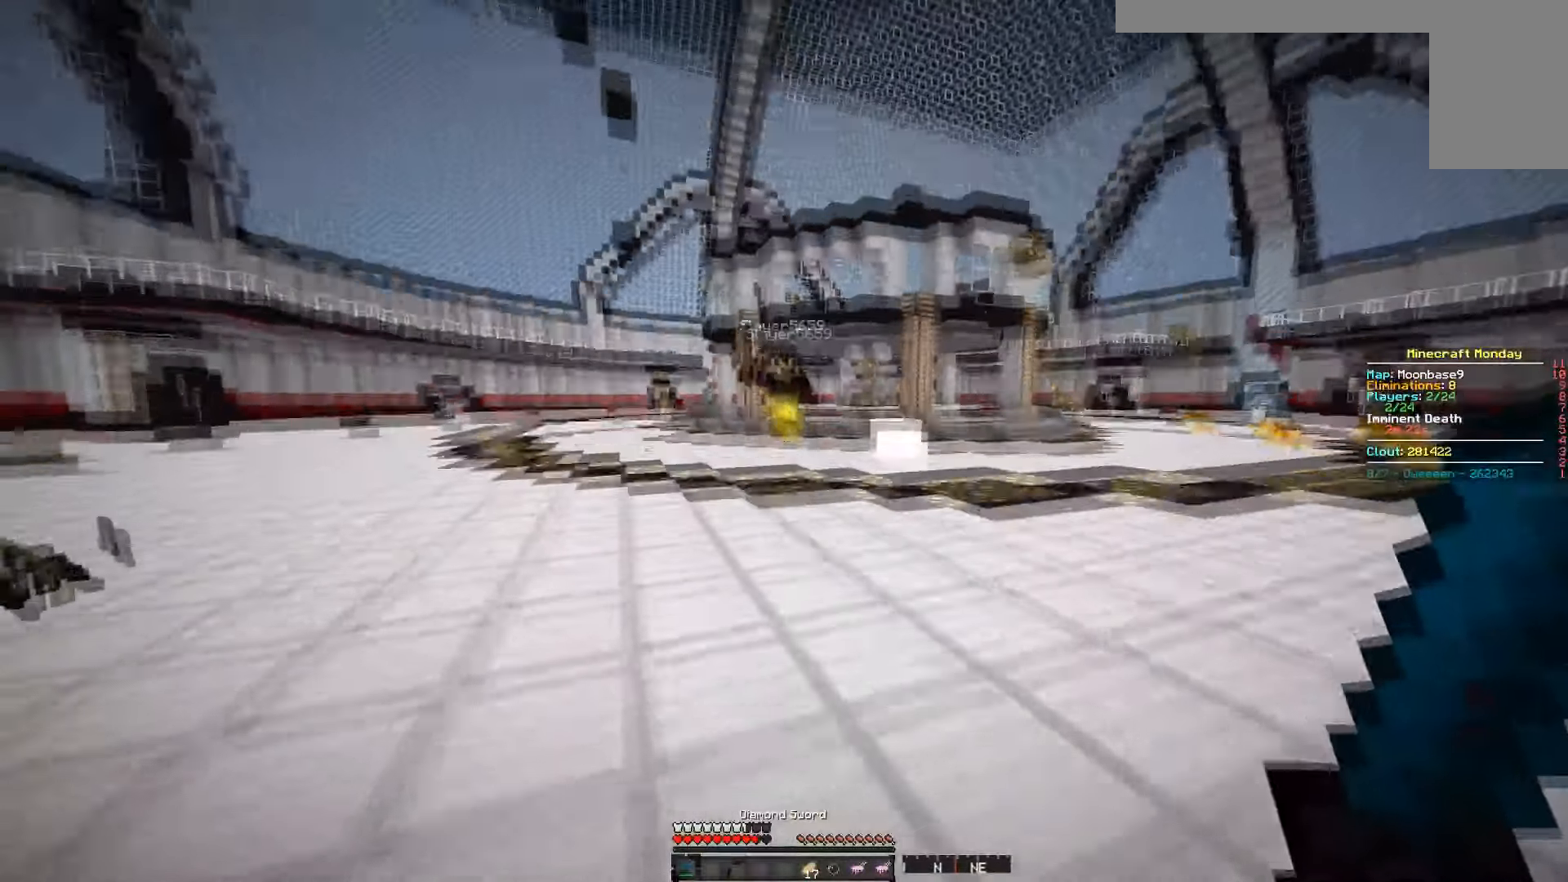
{"keys": ["d", "s"], "mouse": [], "events": [[67, "mouse_right", "down"], [167, "mouse_right", "up"], [300, "a", "up"], [316, "d", "down"], [467, "s", "down"]]}
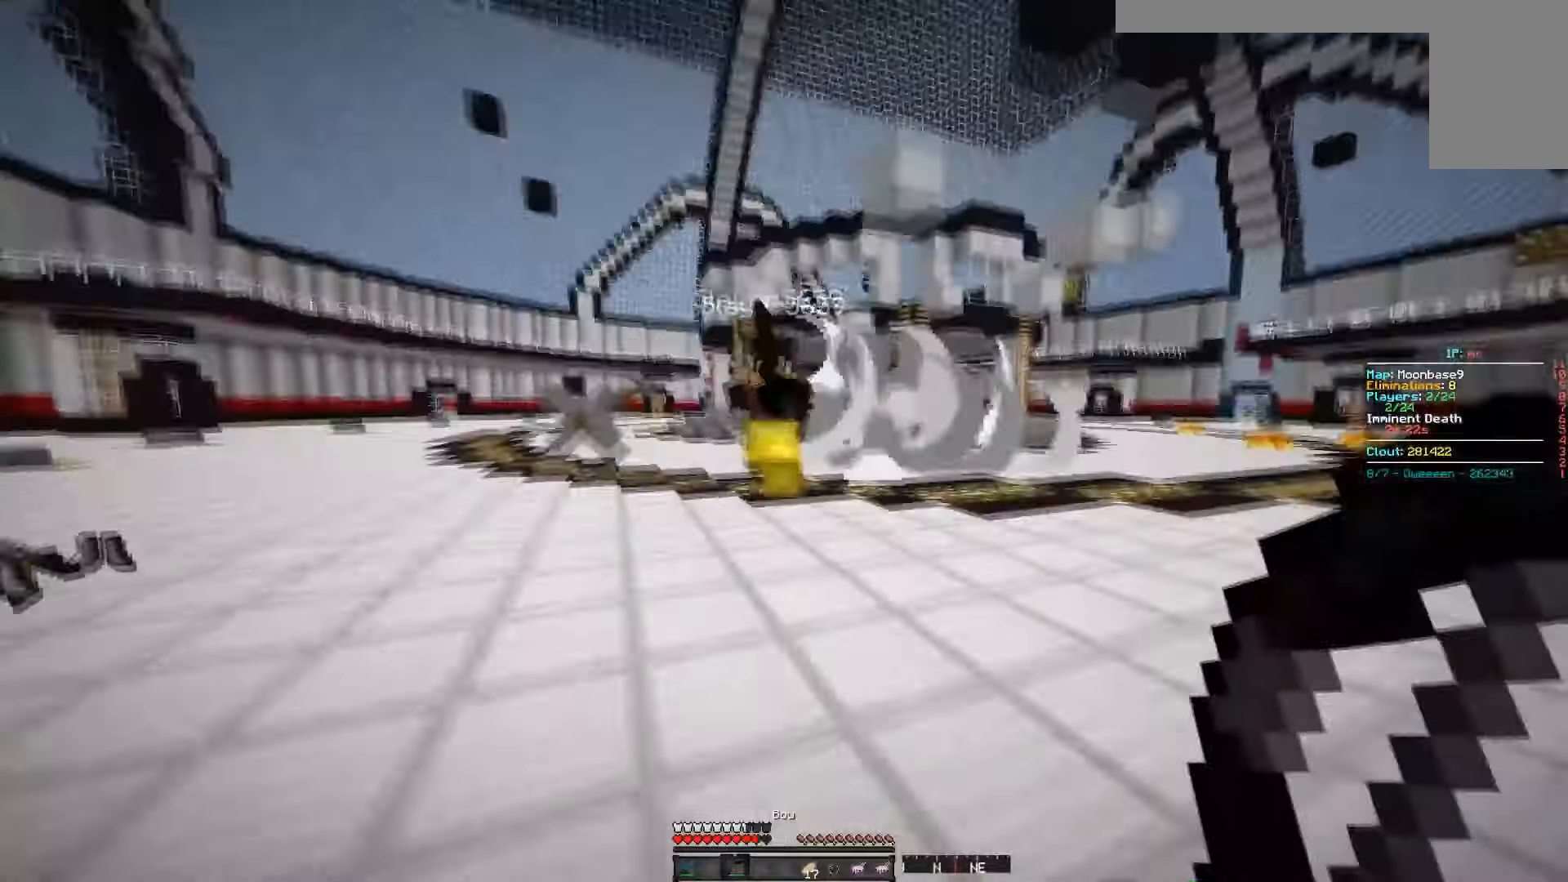
{"keys": ["s"], "mouse": [], "events": [[83, "mouse_right", "down"], [150, "mouse_right", "up"], [200, "d", "up"]]}
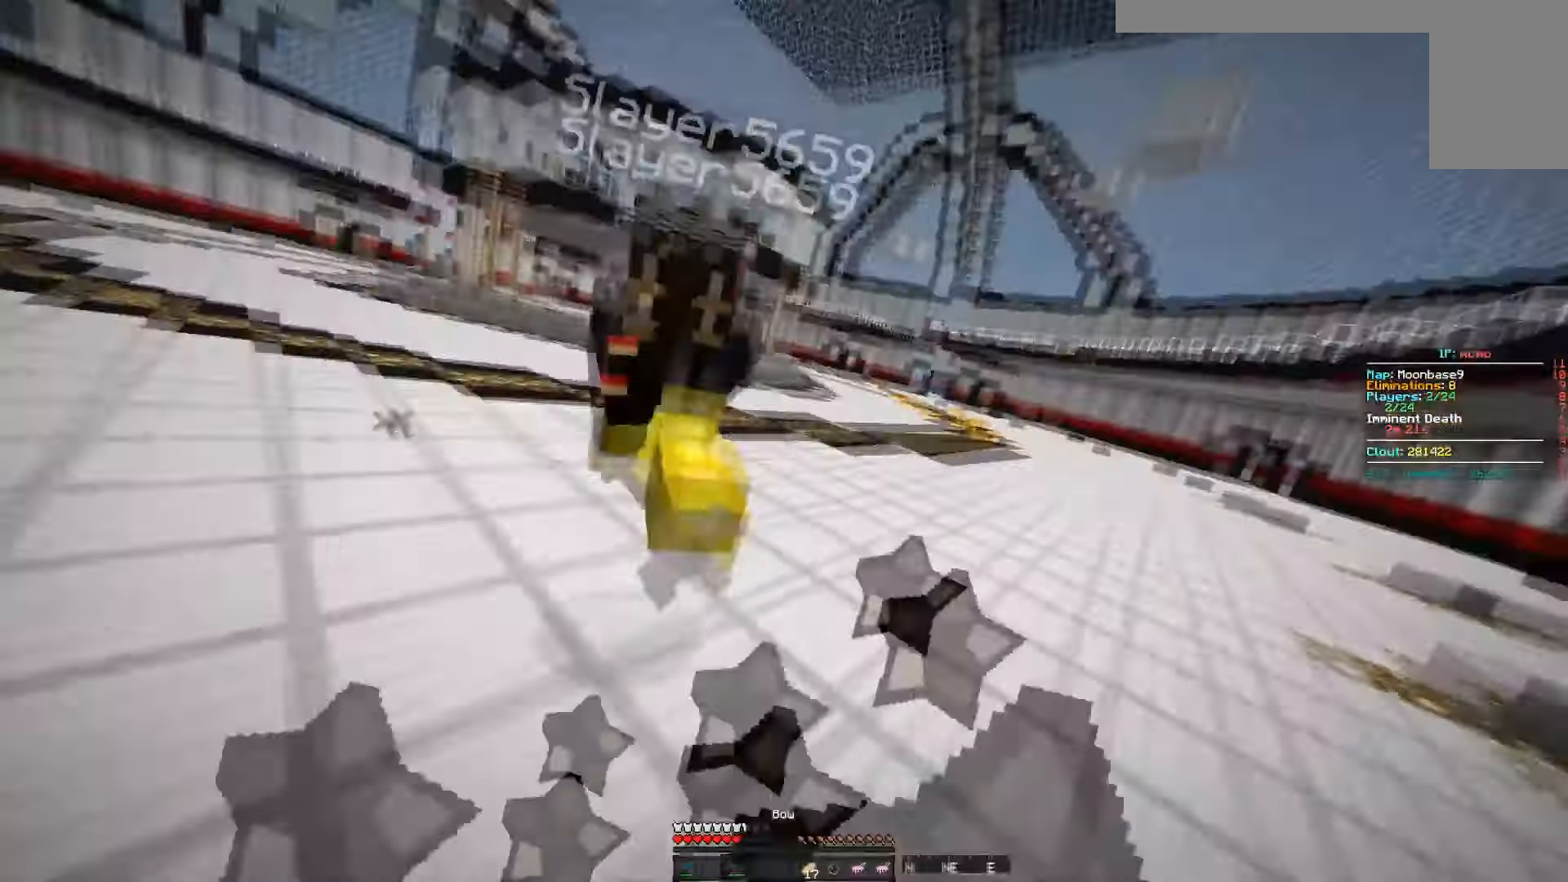
{"keys": ["a", "s"], "mouse": [], "events": [[17, "a", "down"], [17, "mouse_right", "down"], [101, "mouse_right", "up"]]}
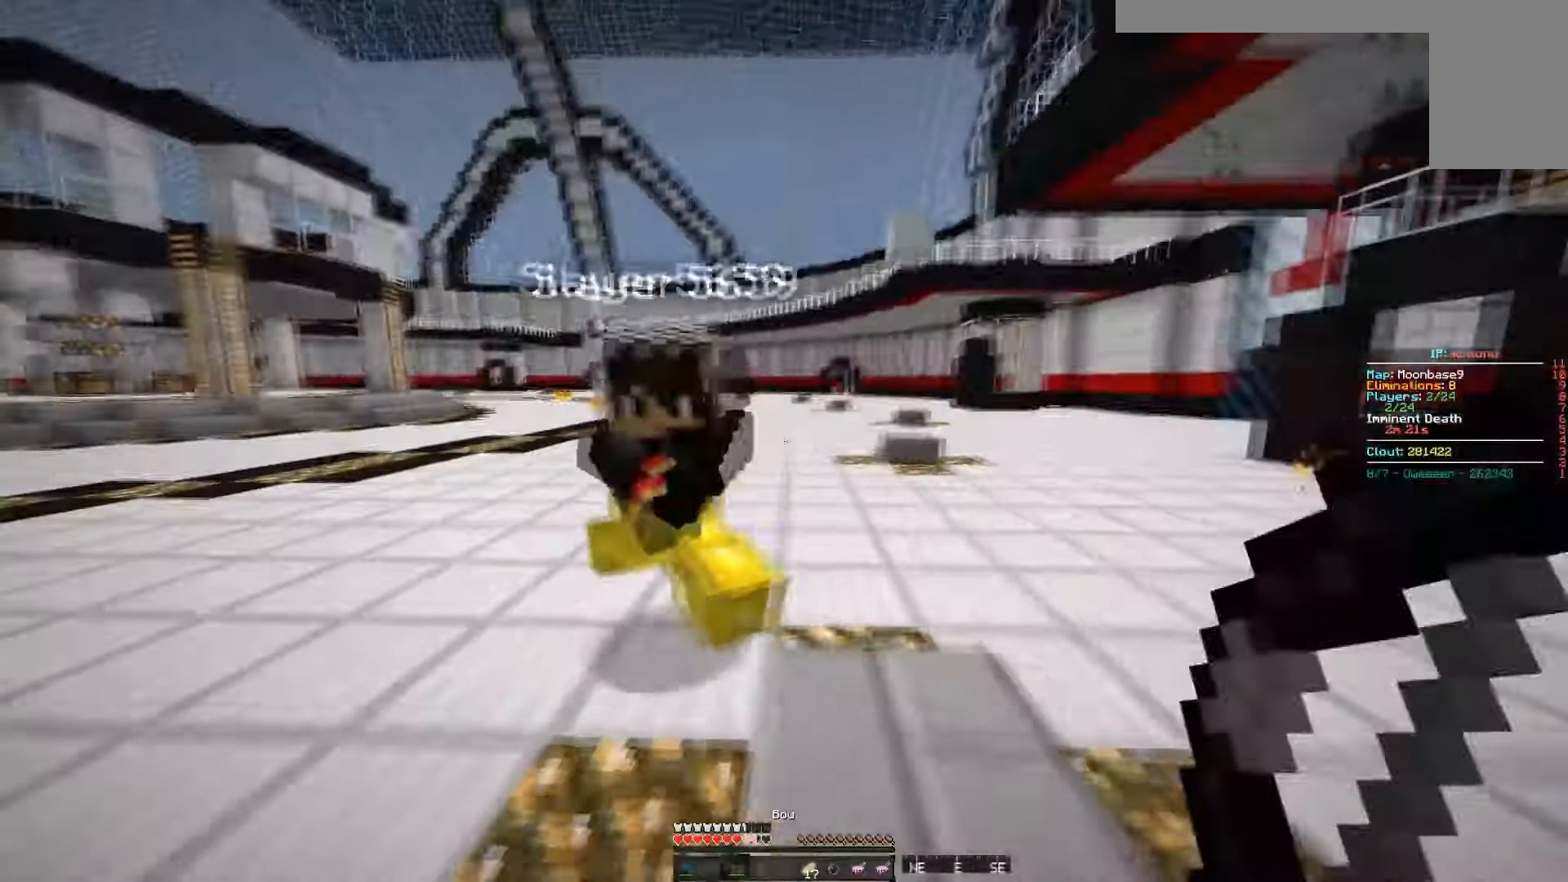
{"keys": ["a", "s"], "mouse": [], "events": [[67, "mouse_right", "down"], [167, "mouse_right", "up"]]}
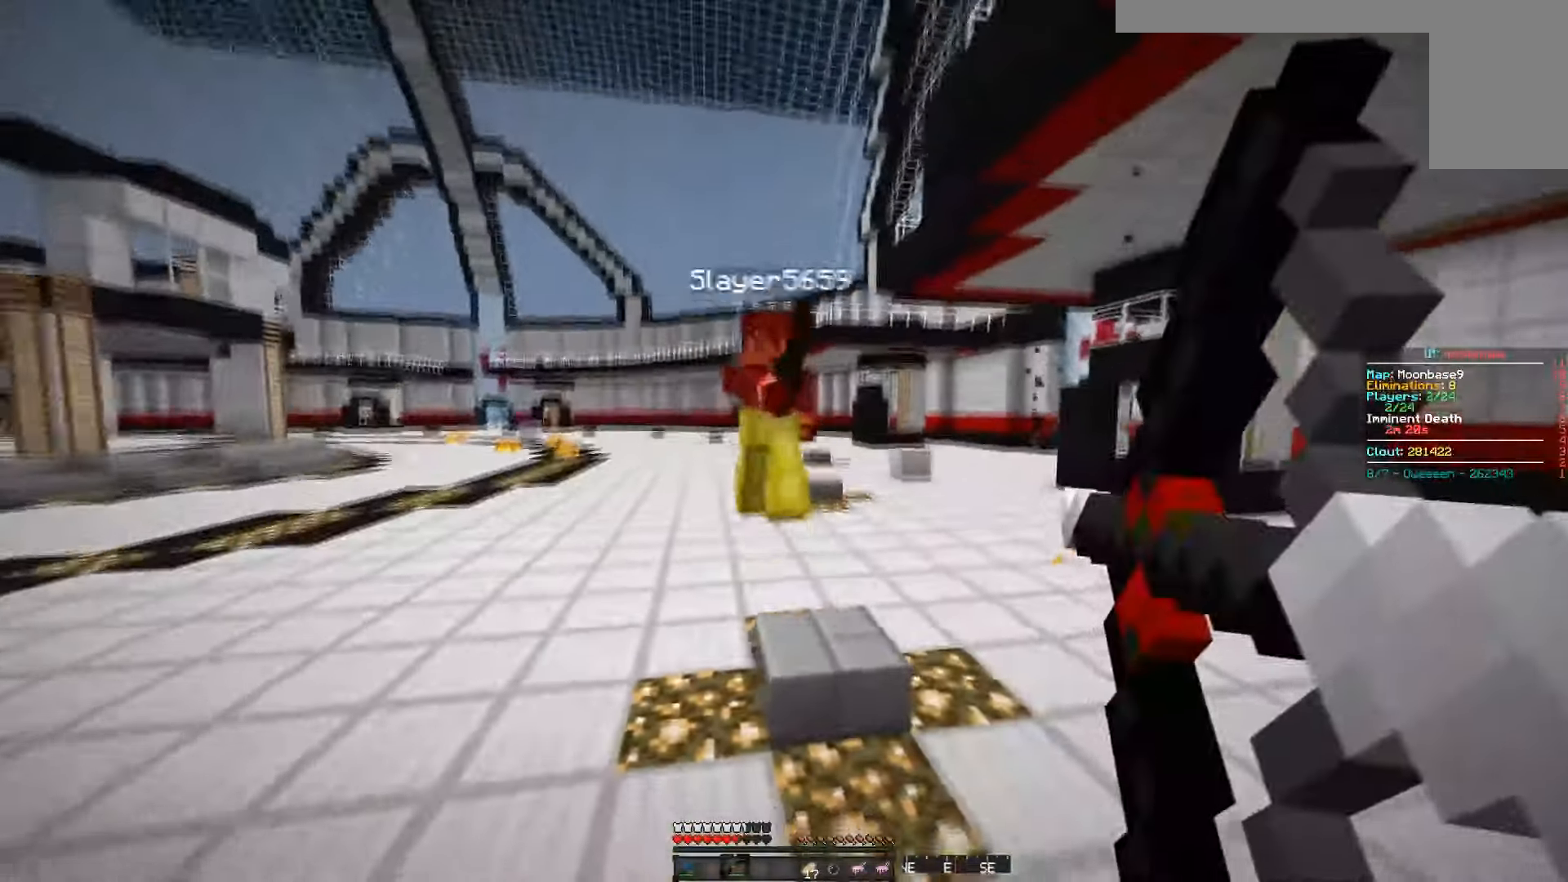
{"keys": [], "mouse": ["right"], "events": [[134, "a", "up"], [151, "s", "up"], [468, "mouse_right", "down"]]}
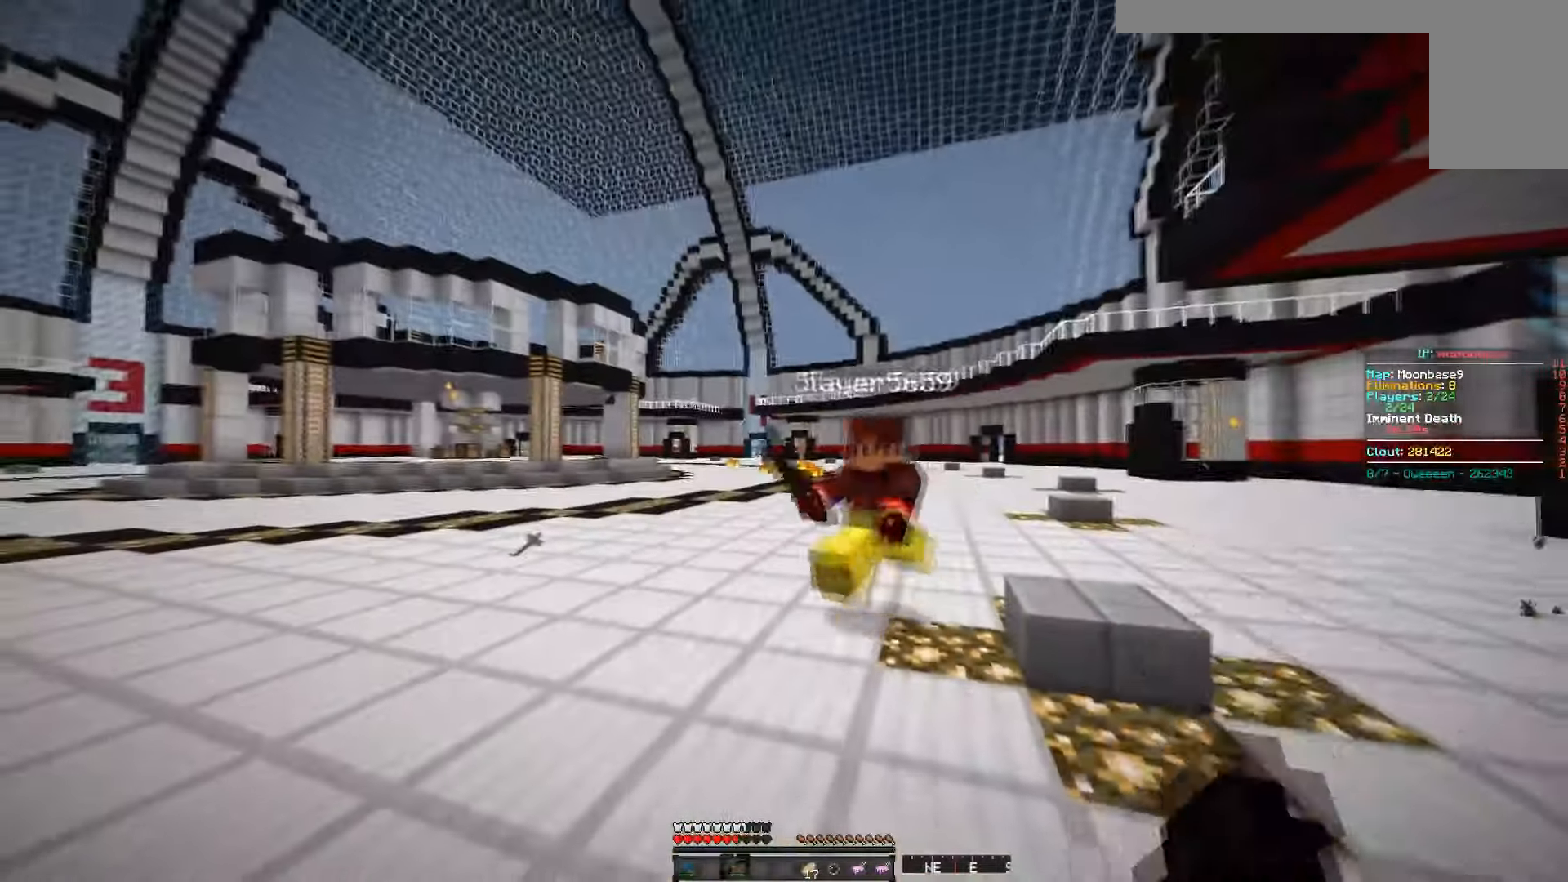
{"keys": [], "mouse": [], "events": [[50, "mouse_right", "up"]]}
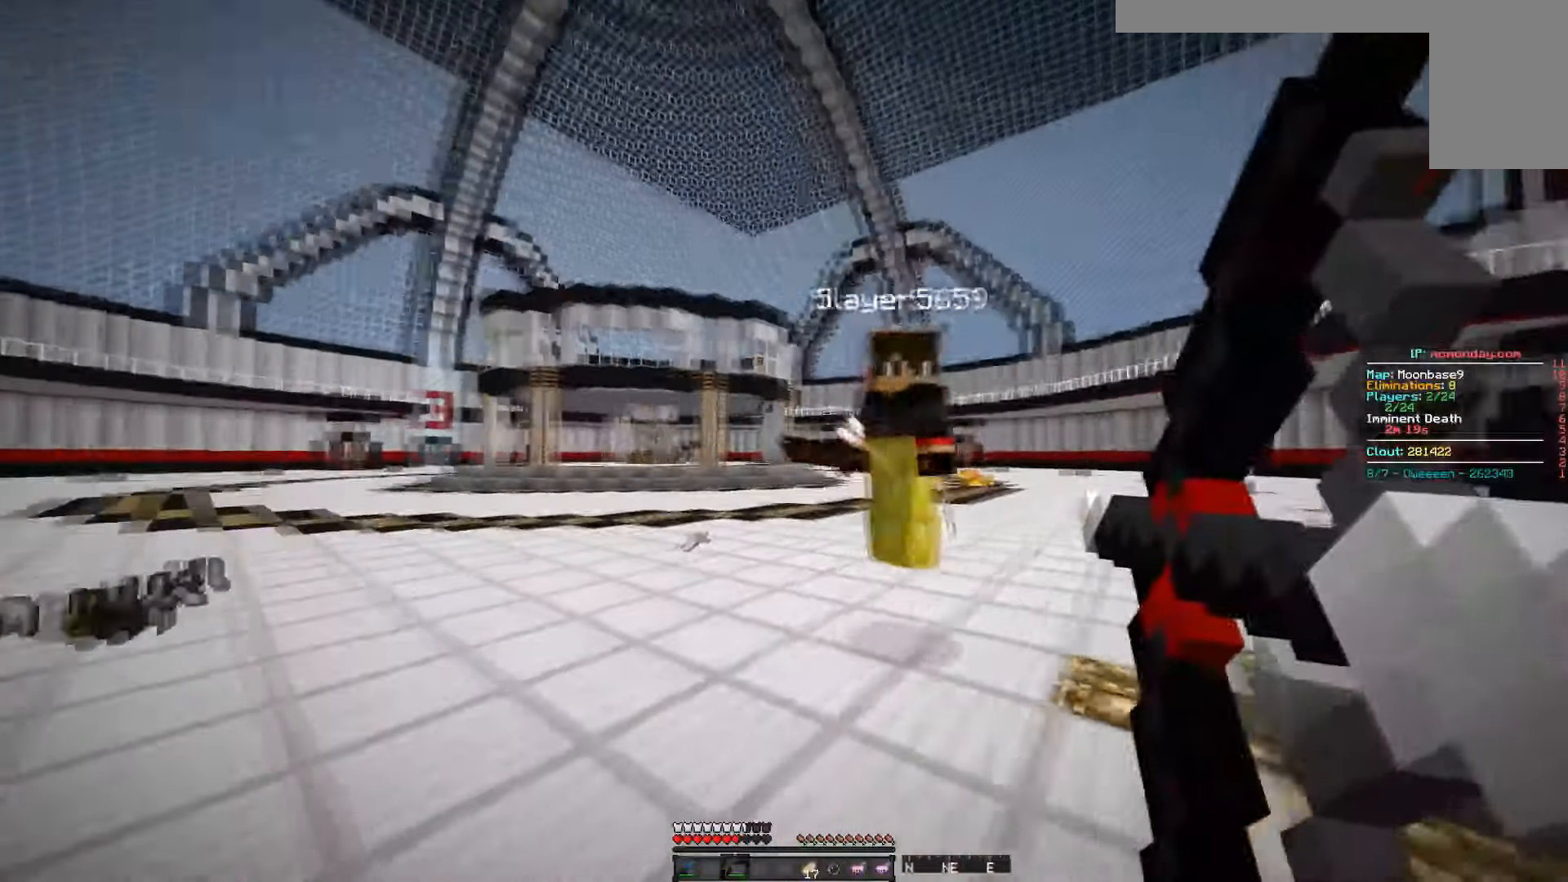
{"keys": [], "mouse": [], "events": [[167, "mouse_right", "down"], [251, "mouse_right", "up"]]}
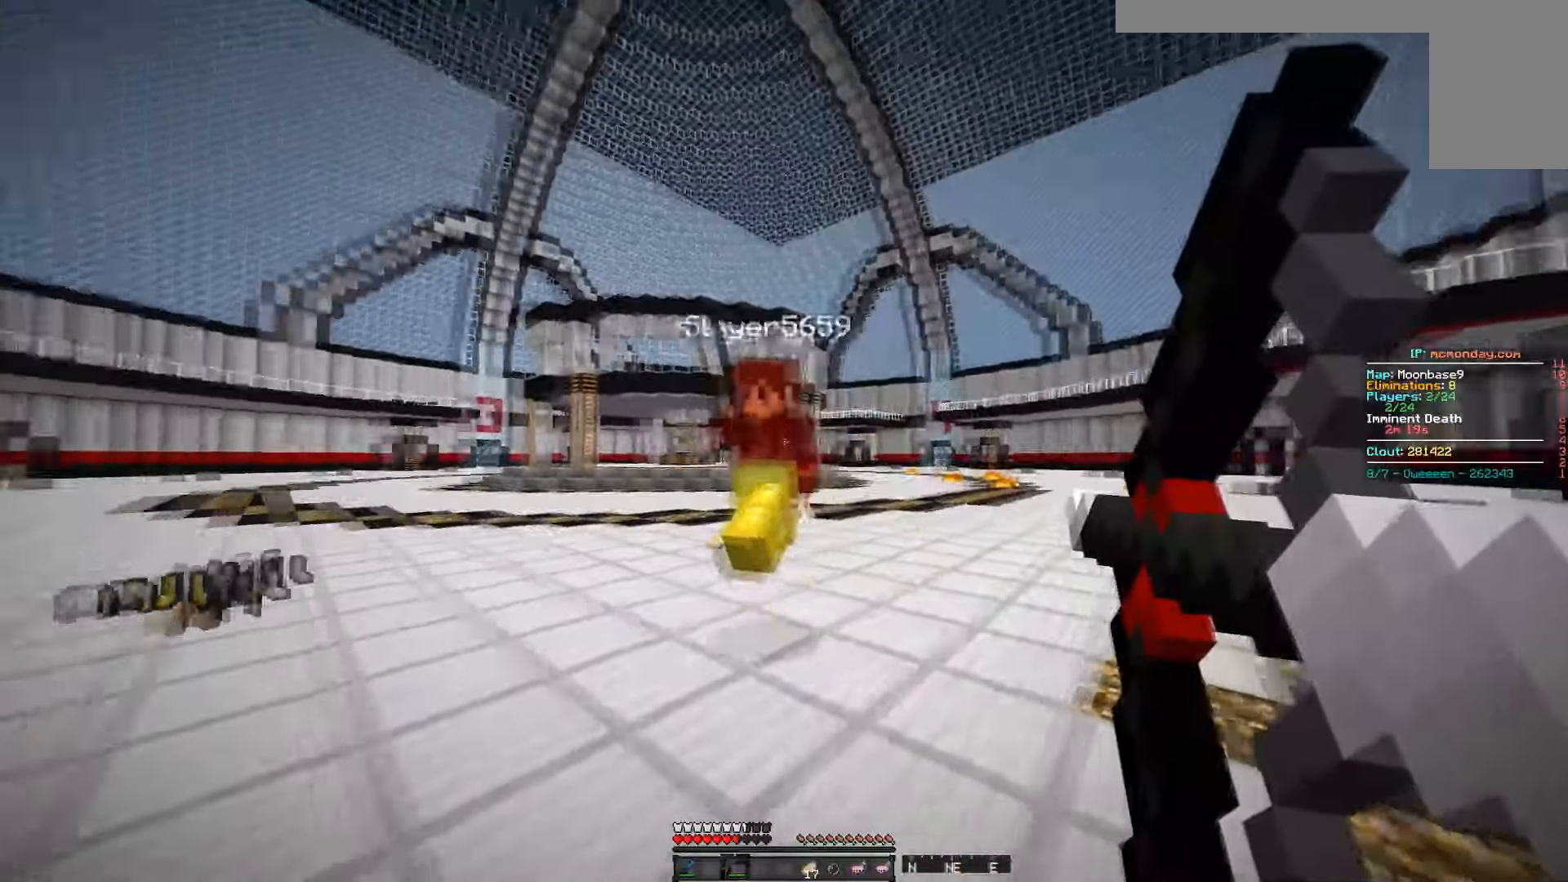
{"keys": [], "mouse": [], "events": [[267, "mouse_right", "down"], [350, "mouse_right", "up"]]}
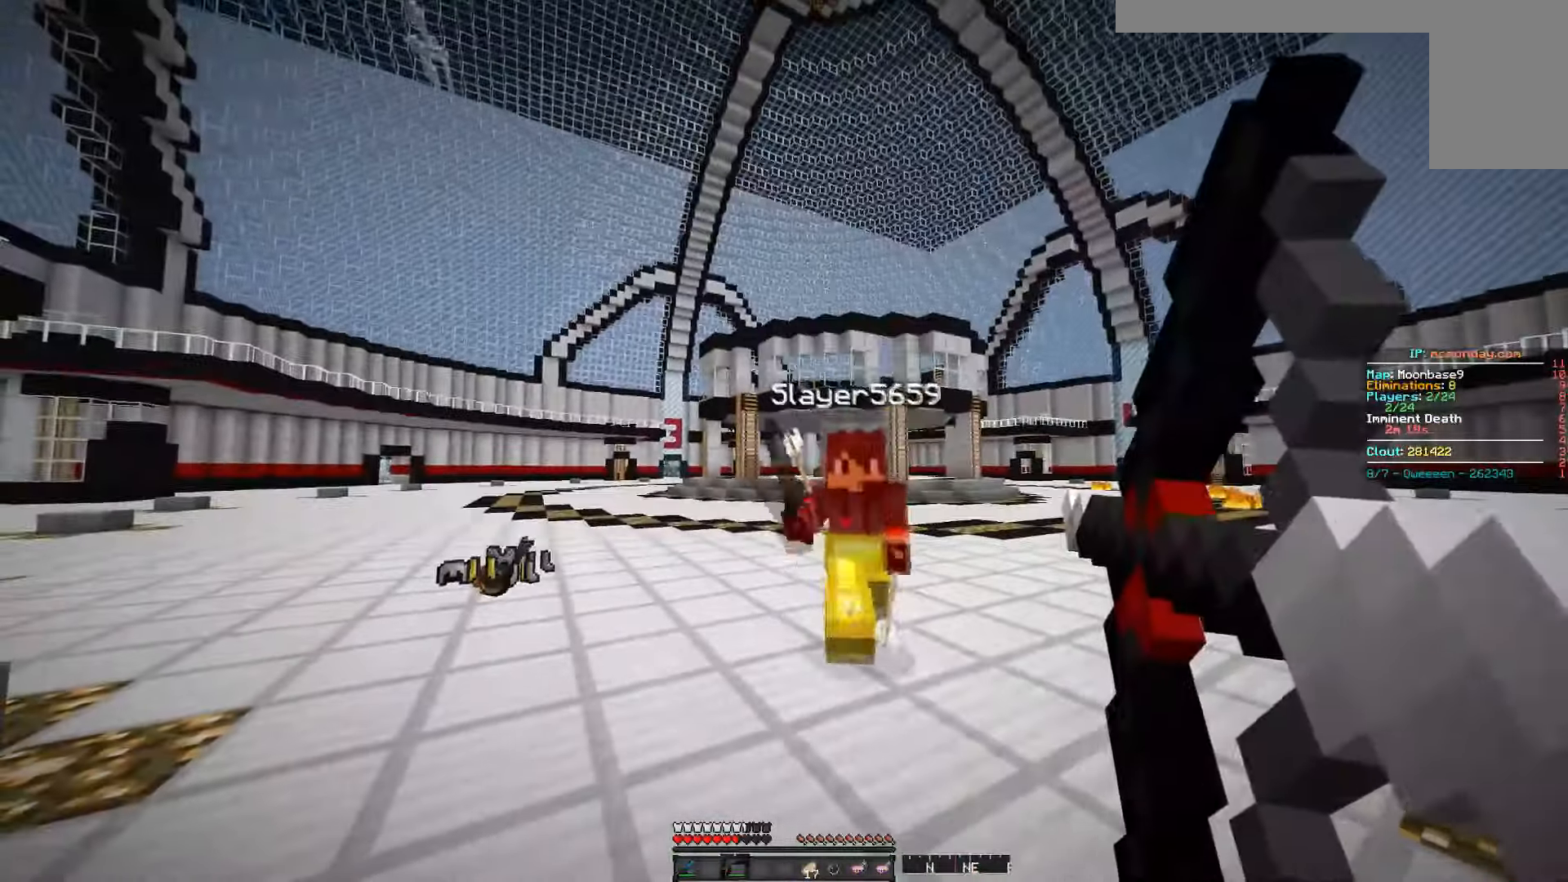
{"keys": [], "mouse": [], "events": [[418, "mouse_right", "down"], [484, "mouse_right", "up"]]}
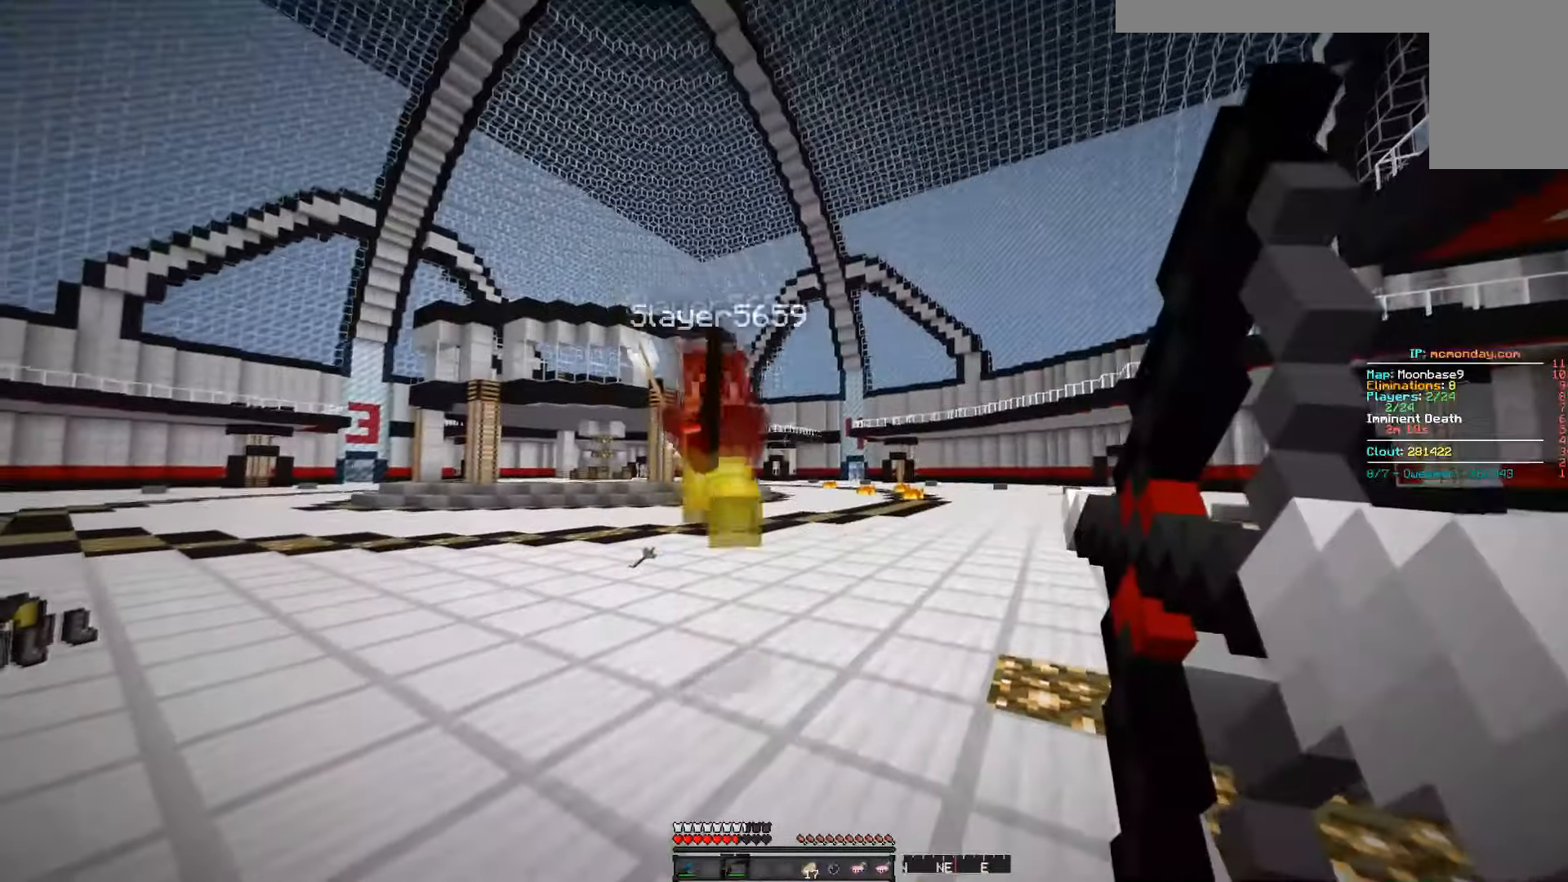
{"keys": [], "mouse": [], "events": []}
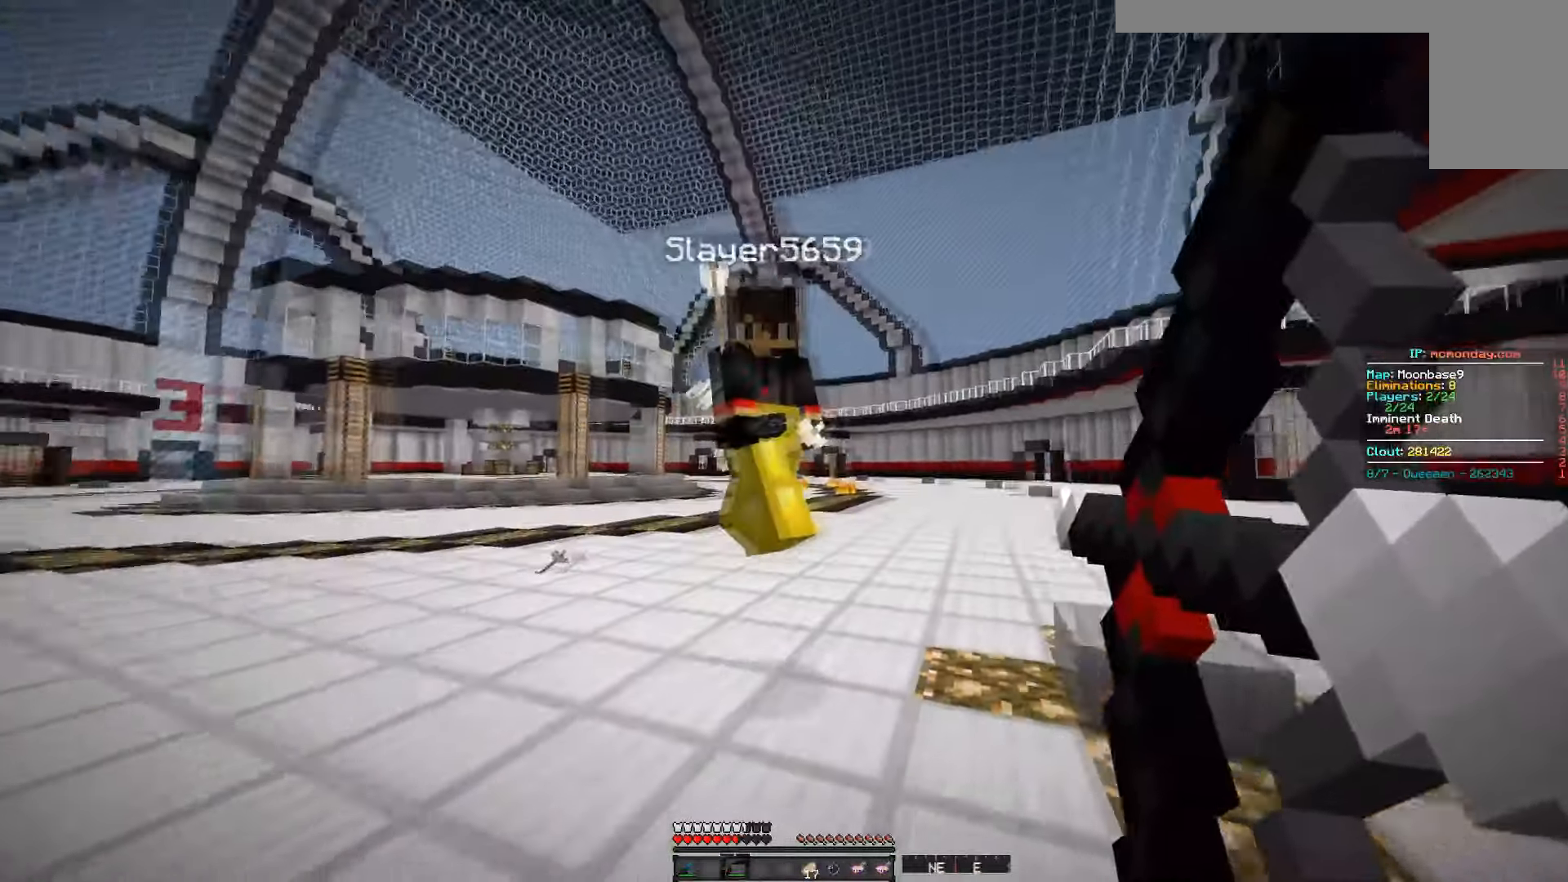
{"keys": [], "mouse": [], "events": [[117, "mouse_right", "down"], [201, "mouse_right", "up"]]}
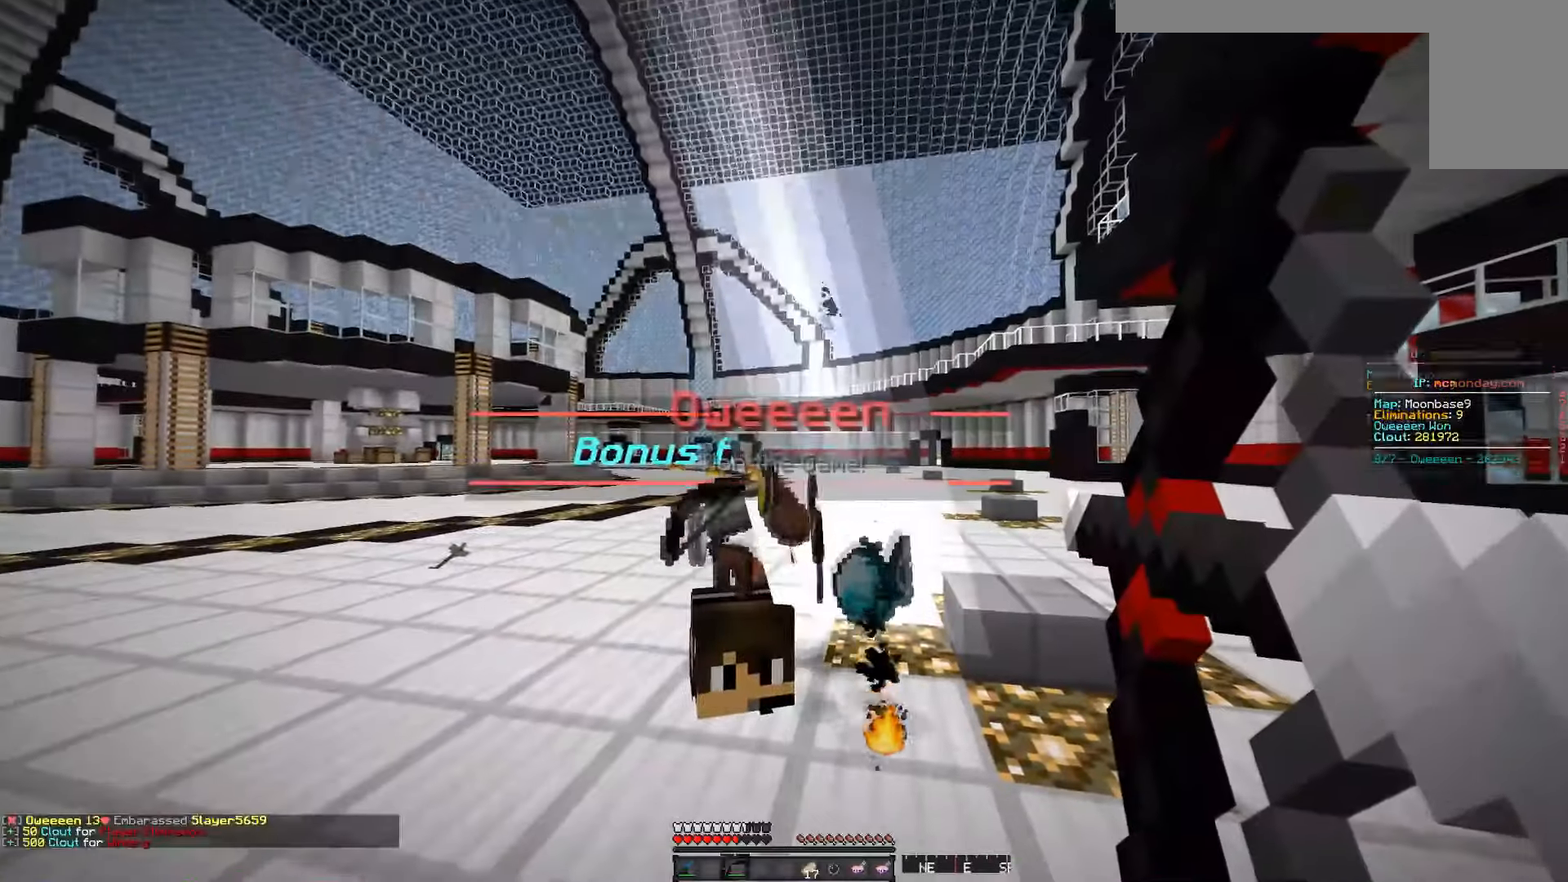
{"keys": [], "mouse": [], "events": []}
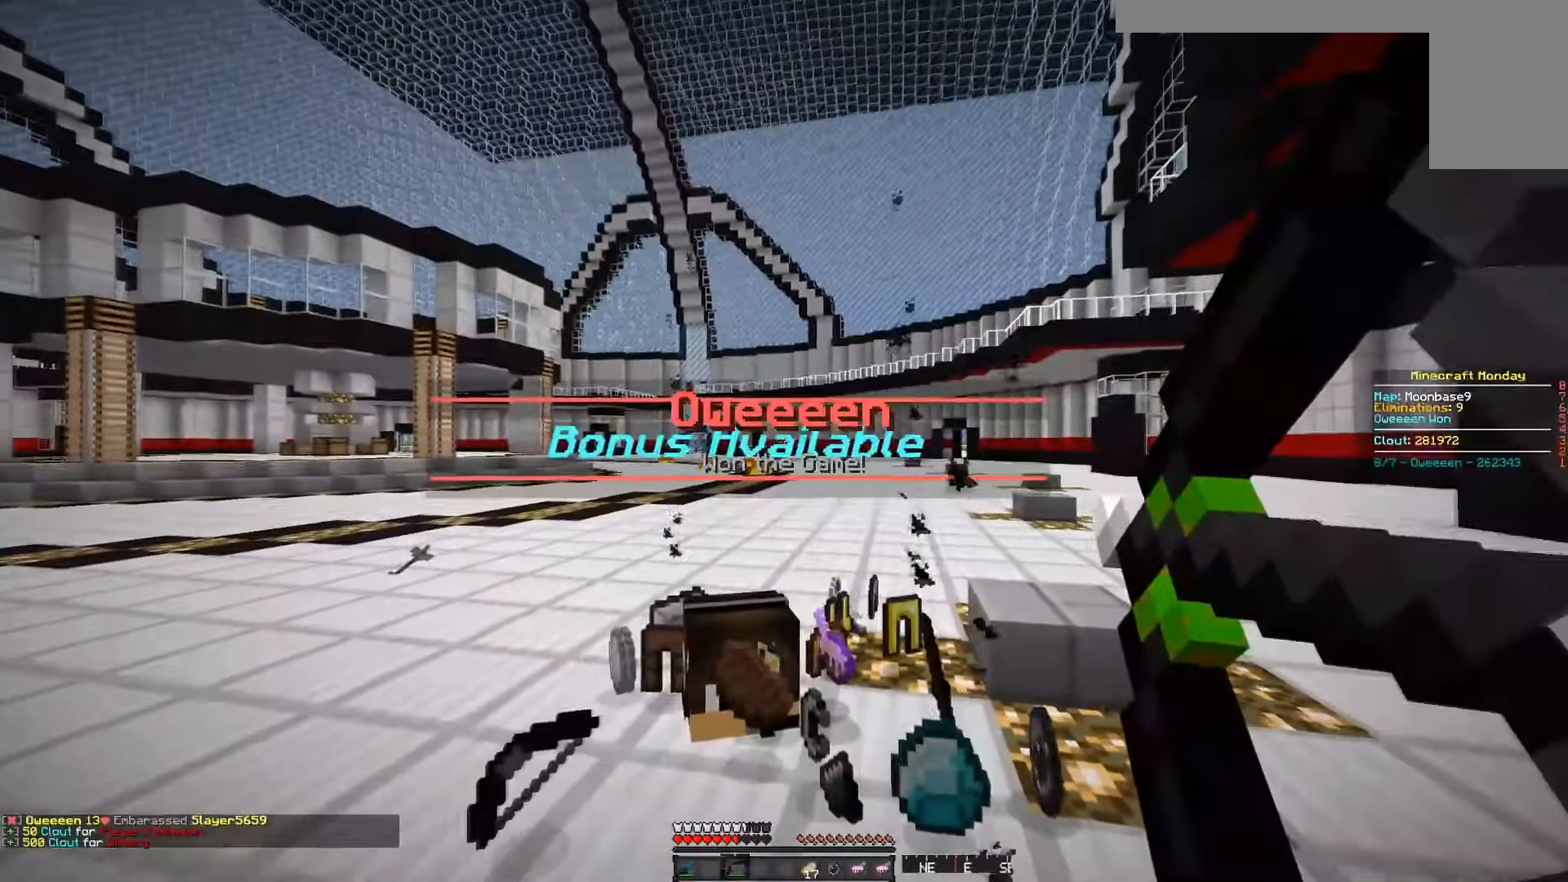
{"keys": [], "mouse": [], "events": []}
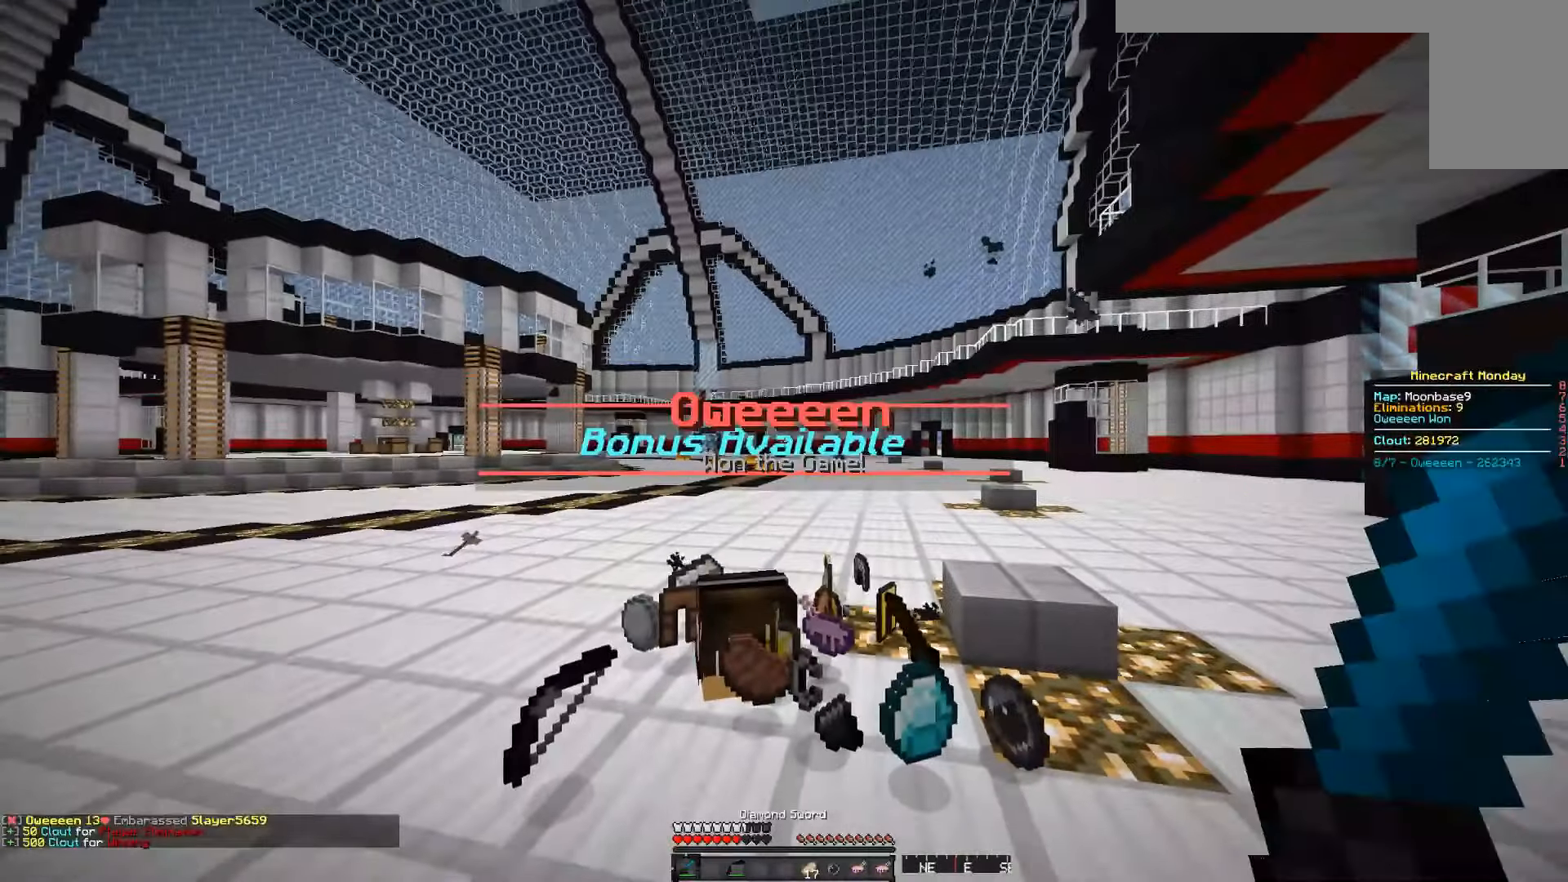
{"keys": [], "mouse": [], "events": []}
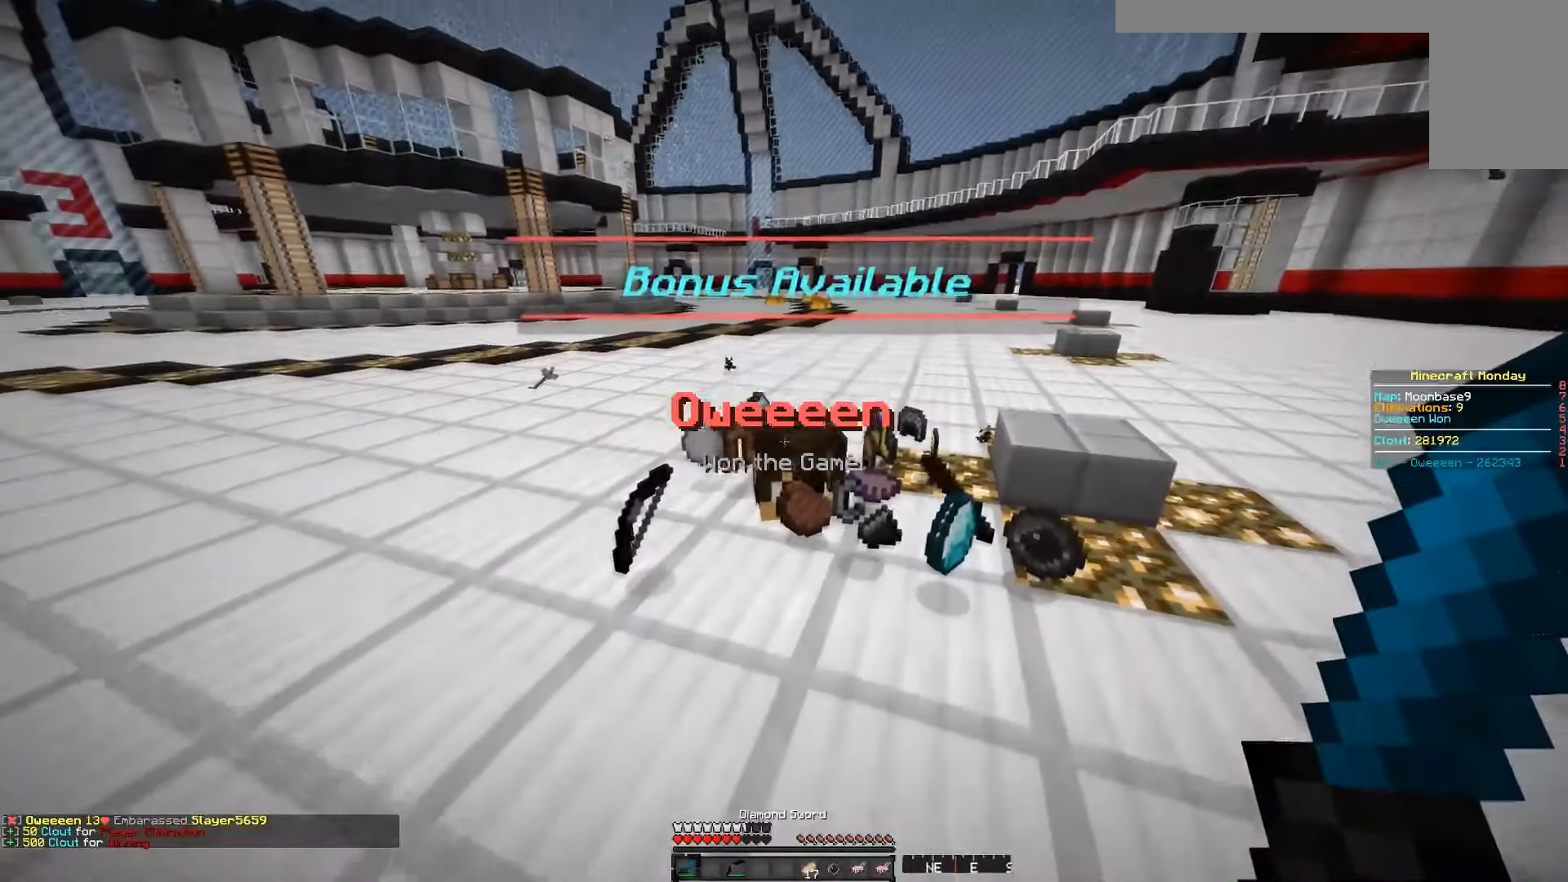
{"keys": [], "mouse": [], "events": []}
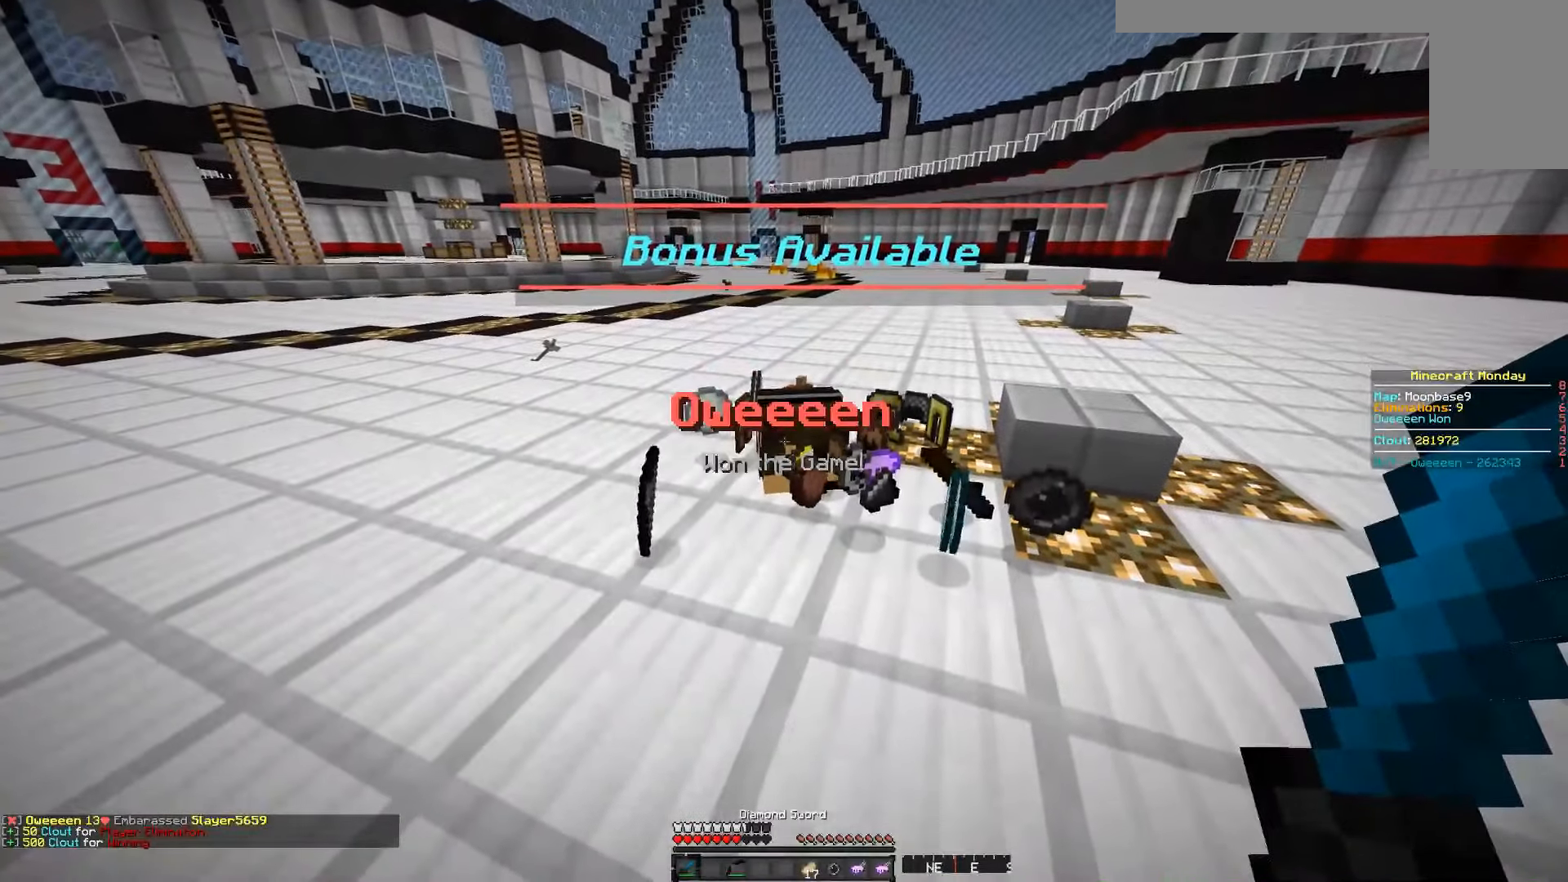
{"keys": [], "mouse": [], "events": []}
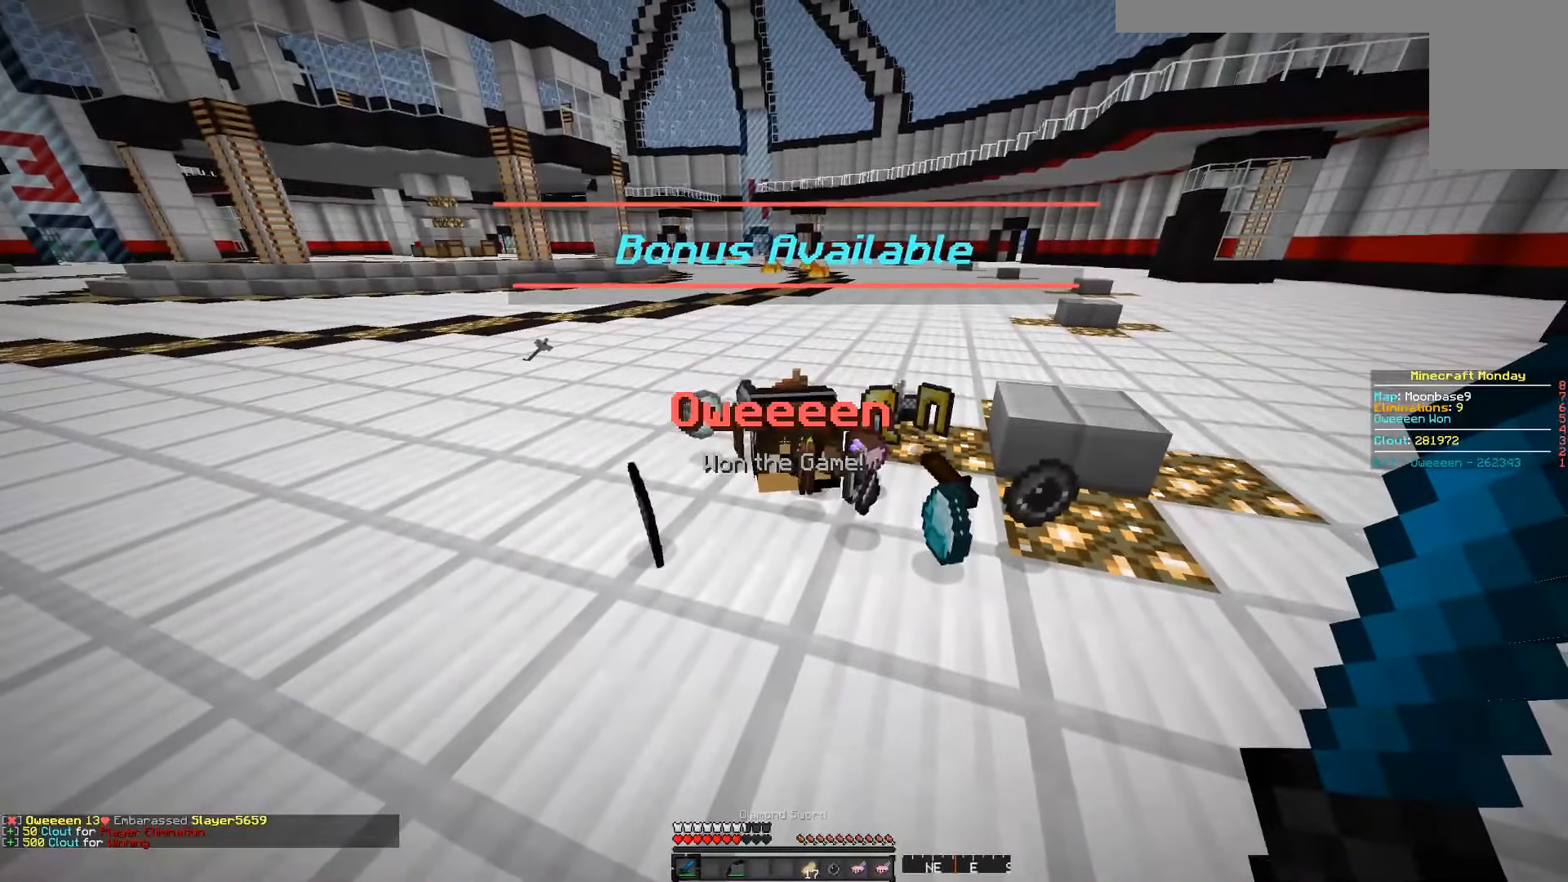
{"keys": [], "mouse": [], "events": []}
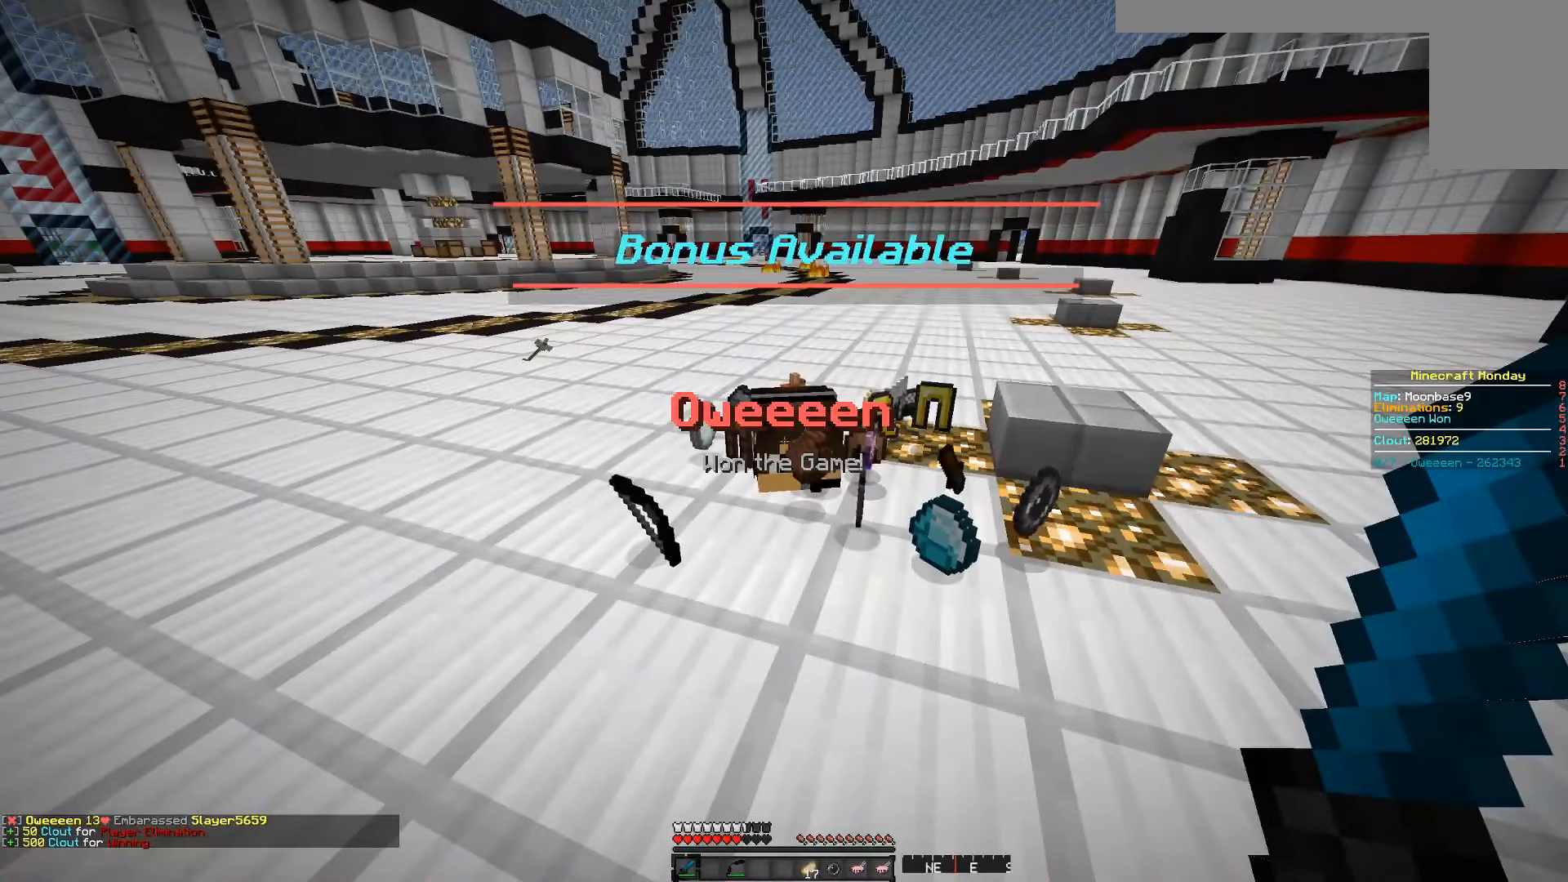
{"keys": [], "mouse": [], "events": []}
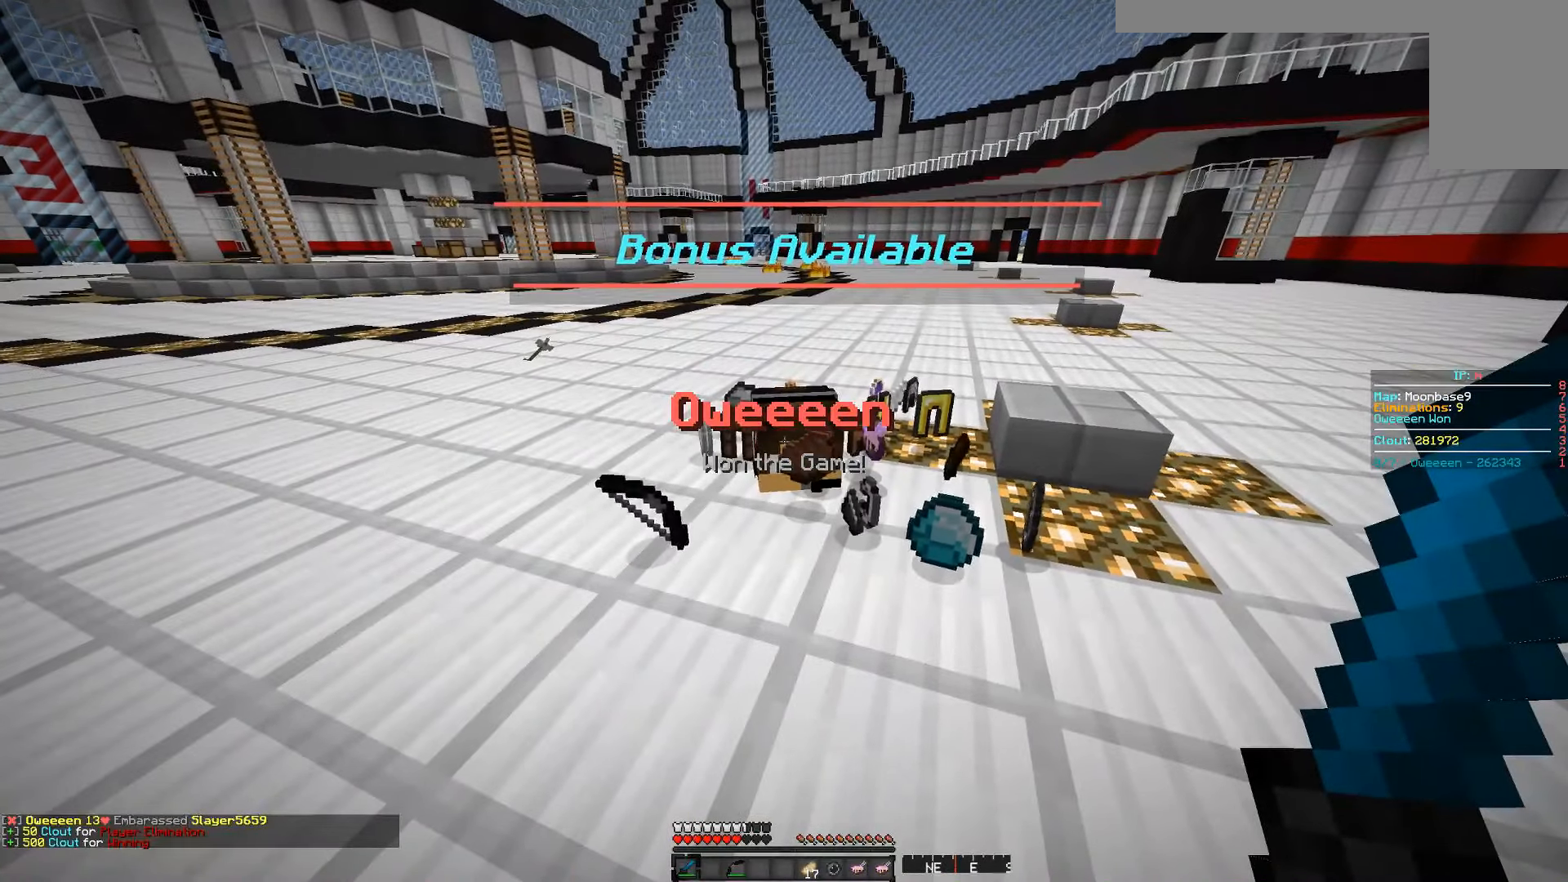
{"keys": [], "mouse": [], "events": []}
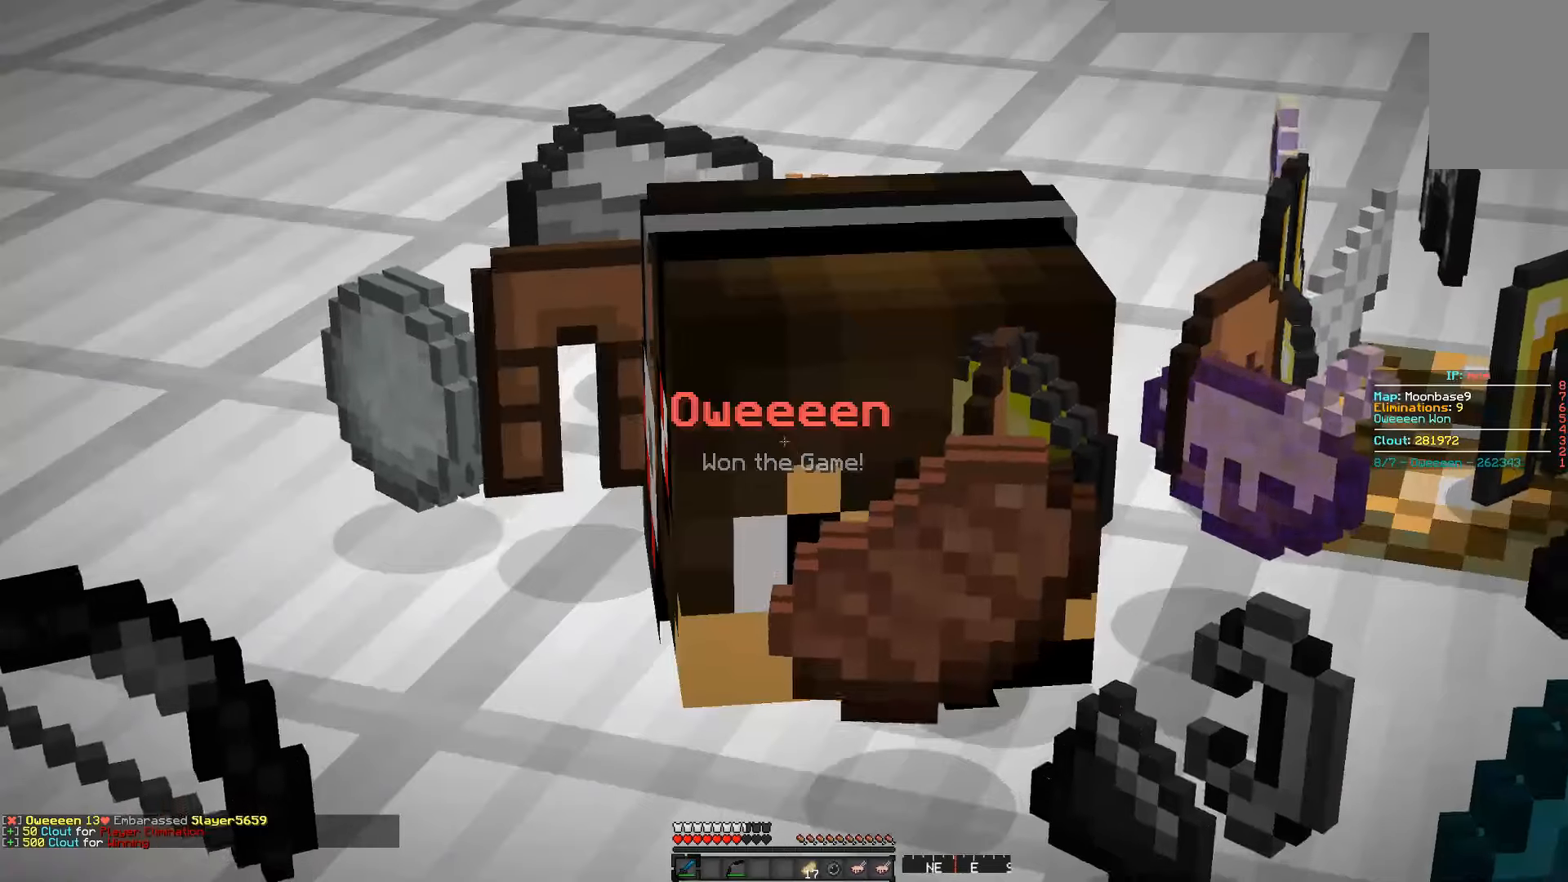
{"keys": [], "mouse": [], "events": []}